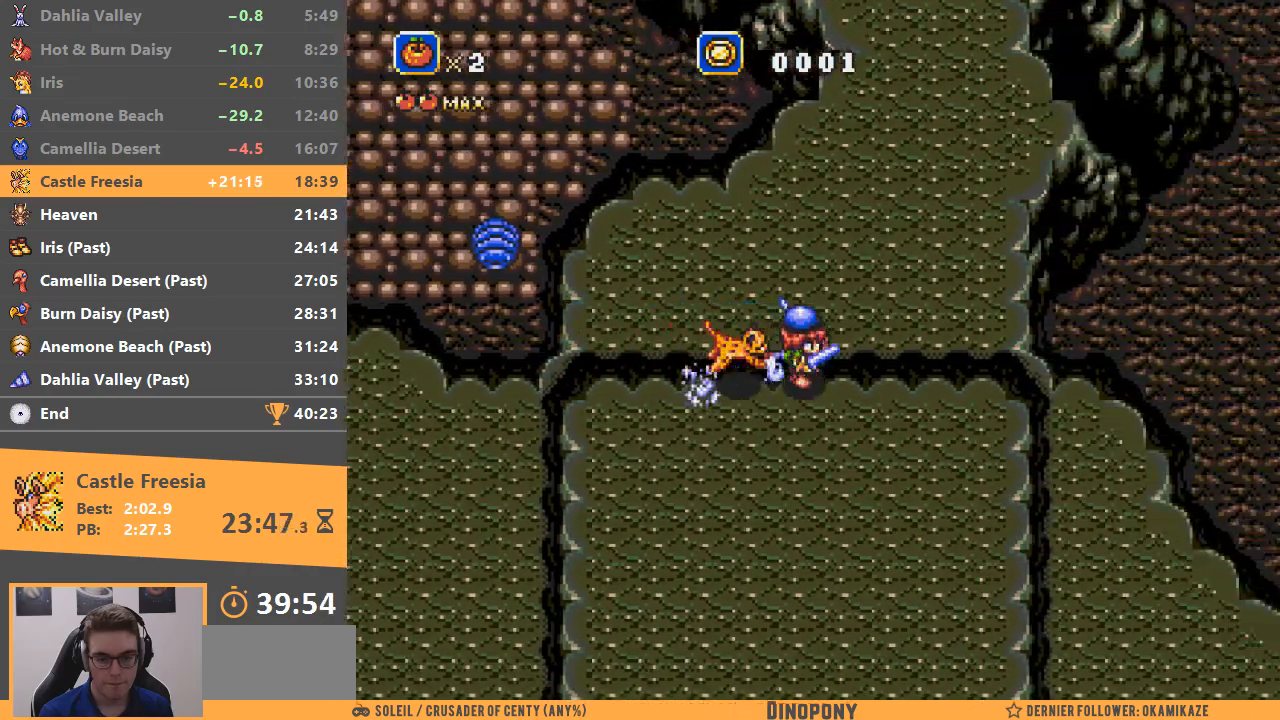
Gameplay with a controller; each line is a JSON object with the inputs held at the frame after it. "events" lists button and stick changes between this image and that frame as [ms after this image, input, new state], when the widget could be followed in between. Not read: DPAD_DOWN DPAD_LEFT DPAD_RIGHT DPAD_UP L3 R3.
{"buttons": [], "events": []}
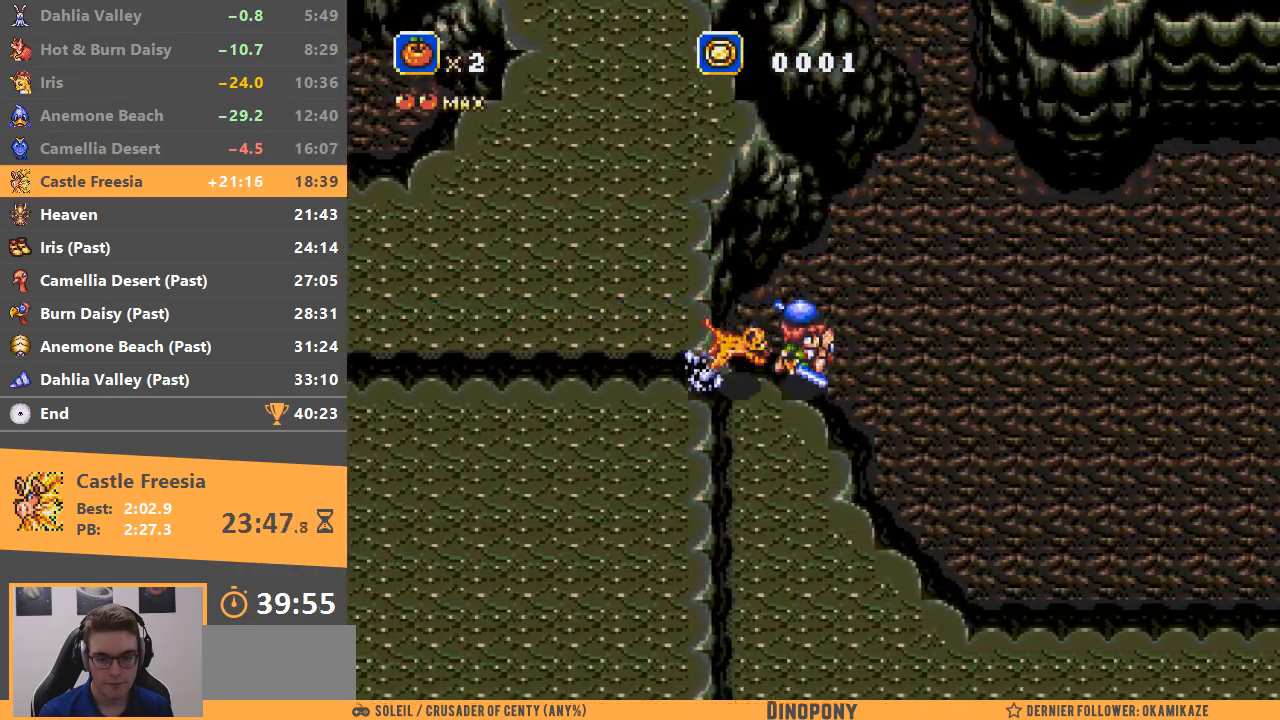
{"buttons": ["START"], "events": [[167, "START", "down"], [267, "START", "up"], [334, "START", "down"], [401, "START", "up"], [467, "START", "down"]]}
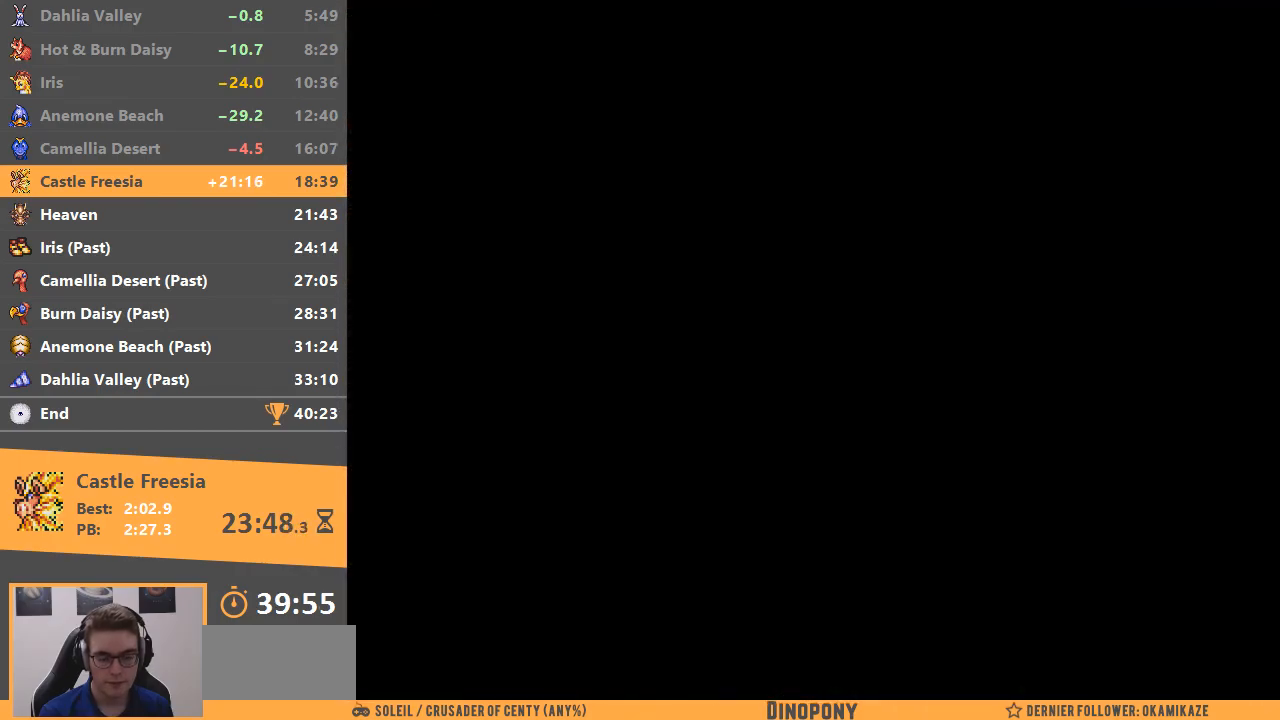
{"buttons": [], "events": [[33, "START", "up"], [100, "START", "down"], [183, "START", "up"]]}
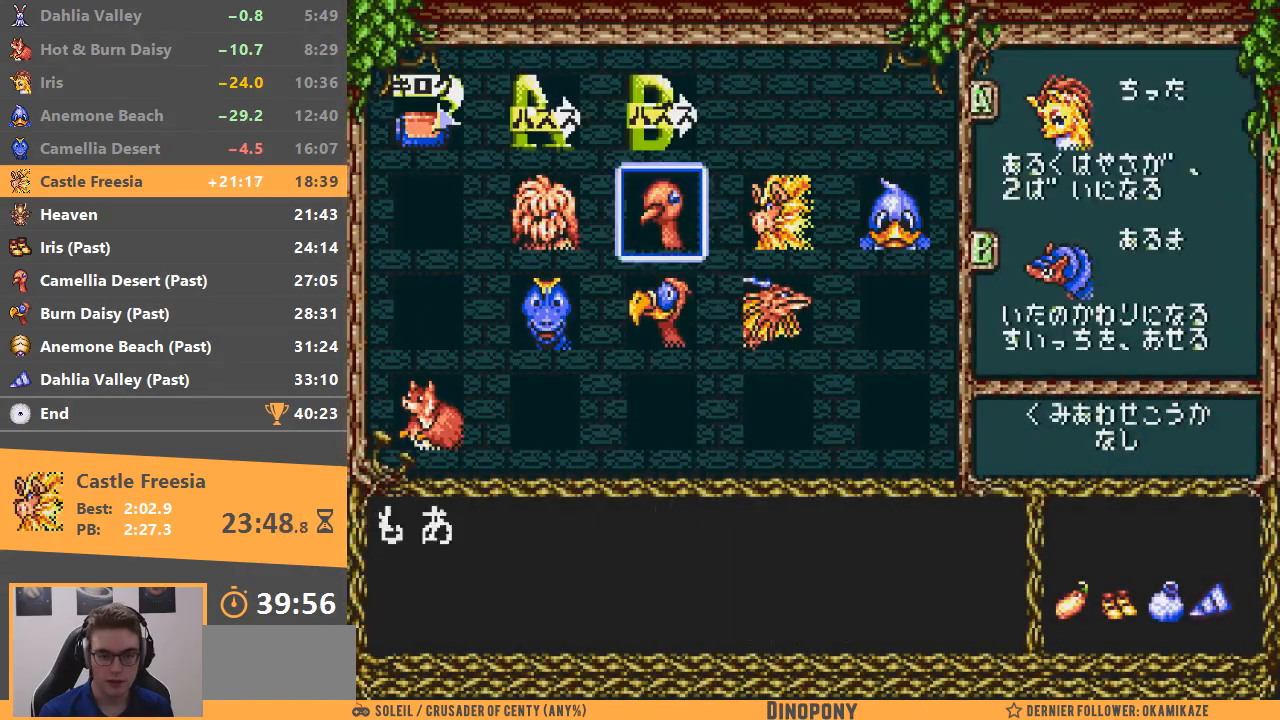
{"buttons": ["A"], "events": [[150, "A", "down"], [267, "A", "up"], [434, "A", "down"]]}
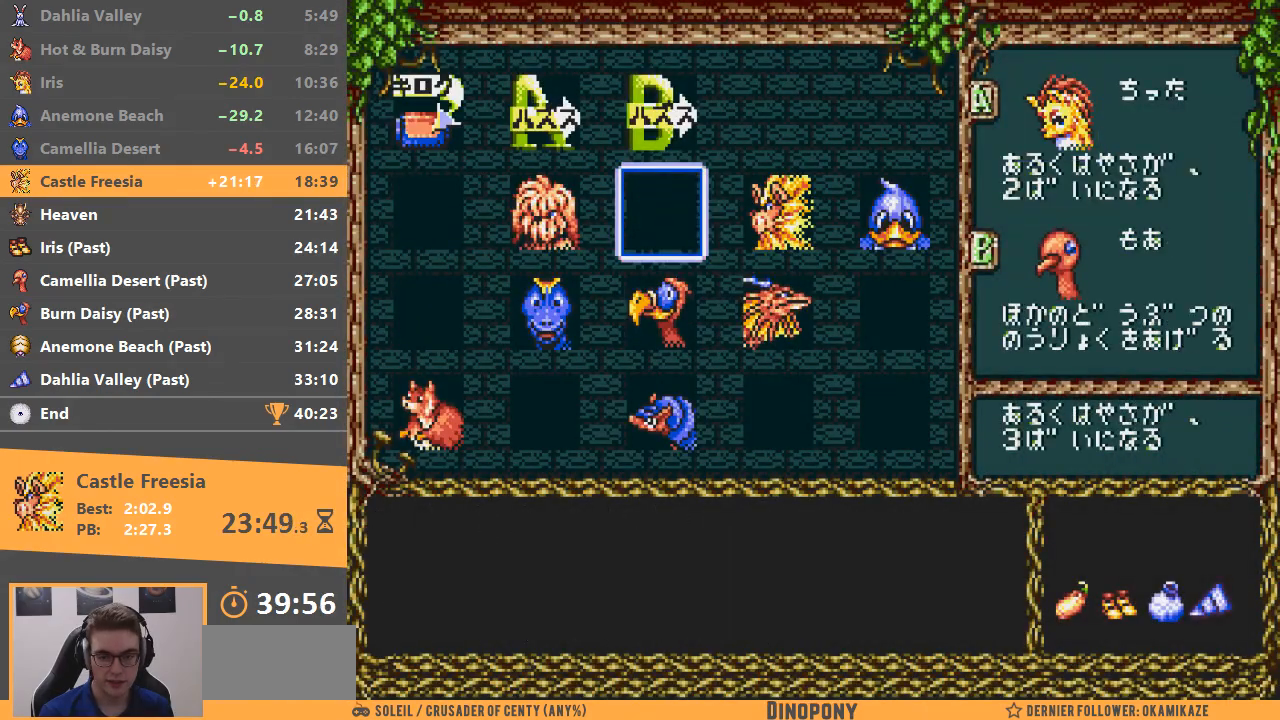
{"buttons": [], "events": [[33, "A", "up"], [83, "START", "down"], [183, "START", "up"]]}
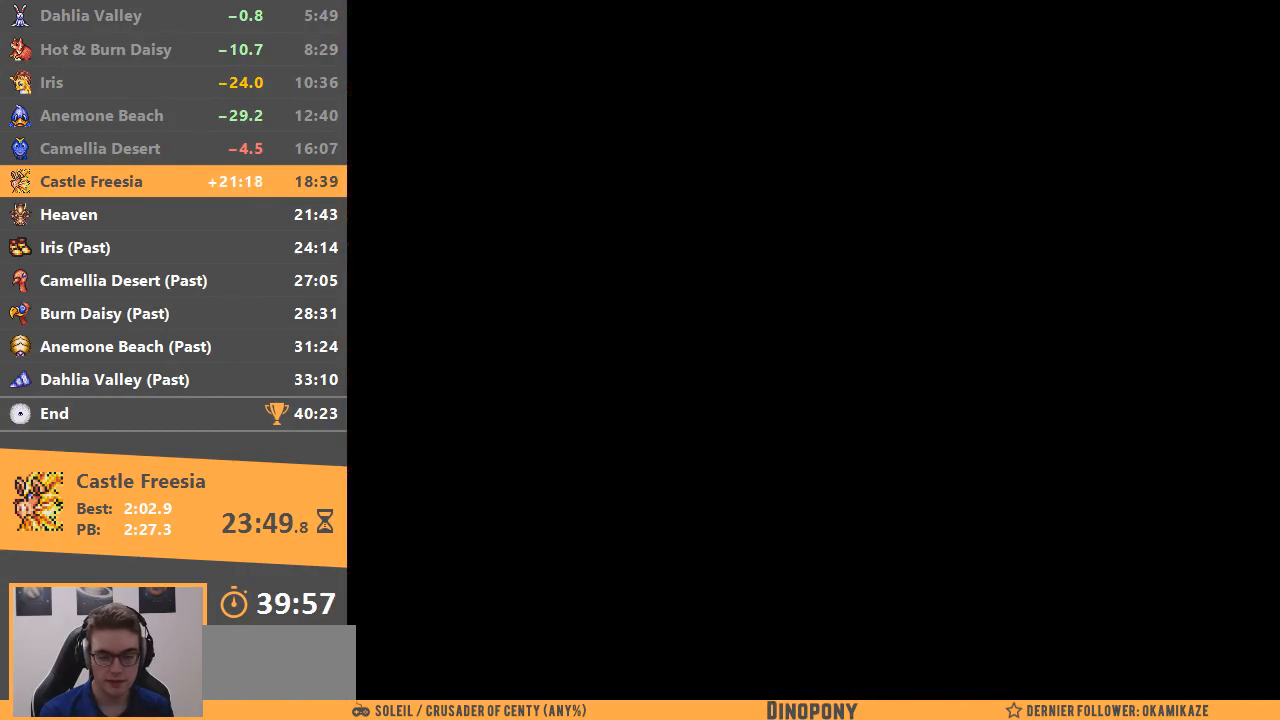
{"buttons": [], "events": []}
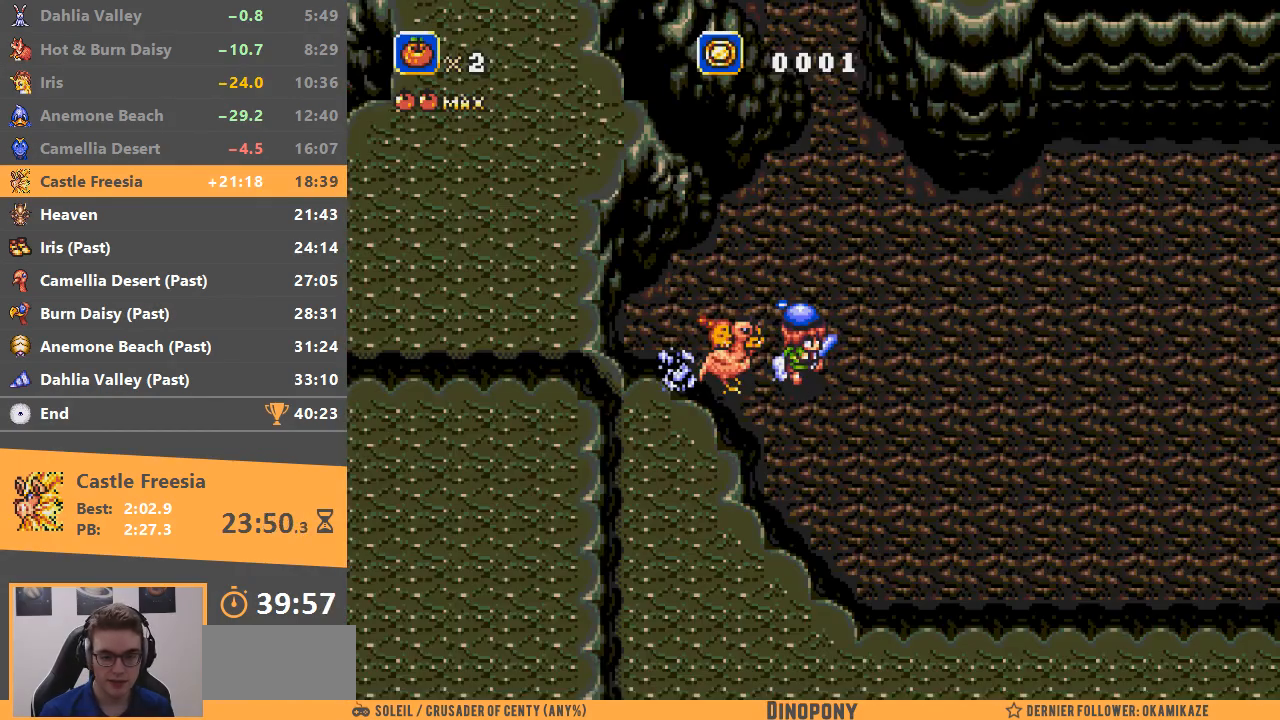
{"buttons": [], "events": []}
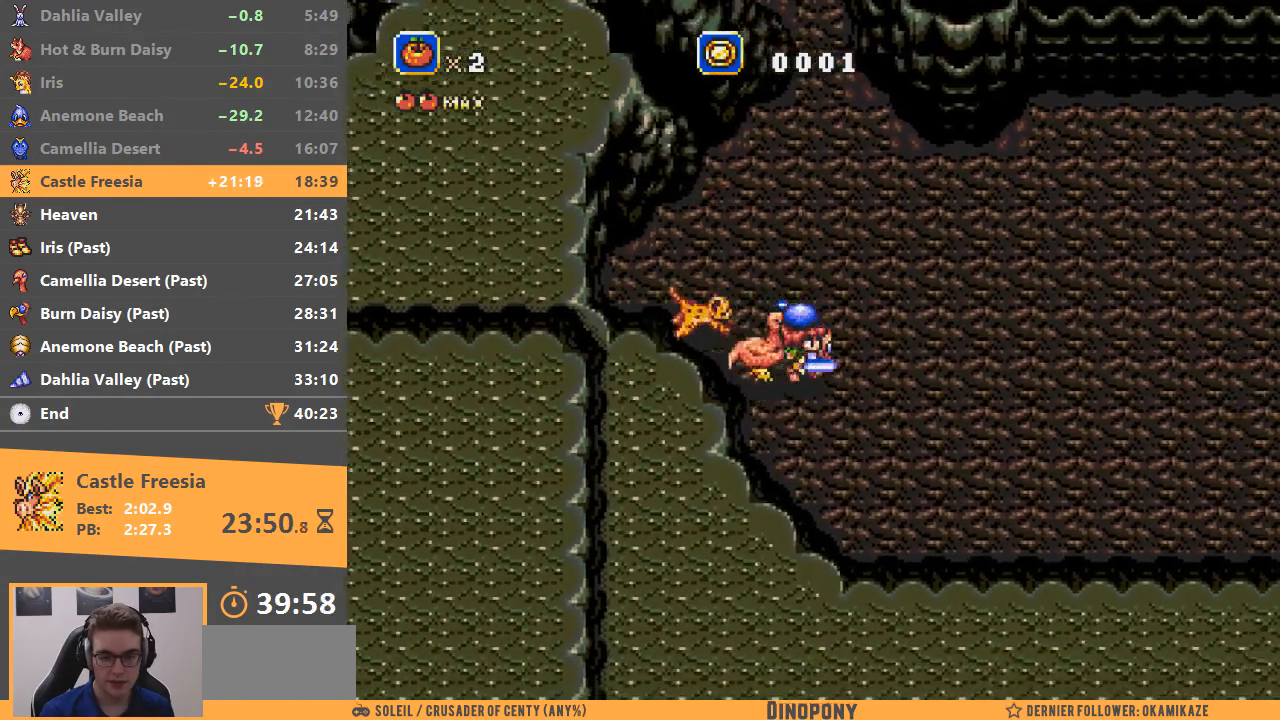
{"buttons": [], "events": []}
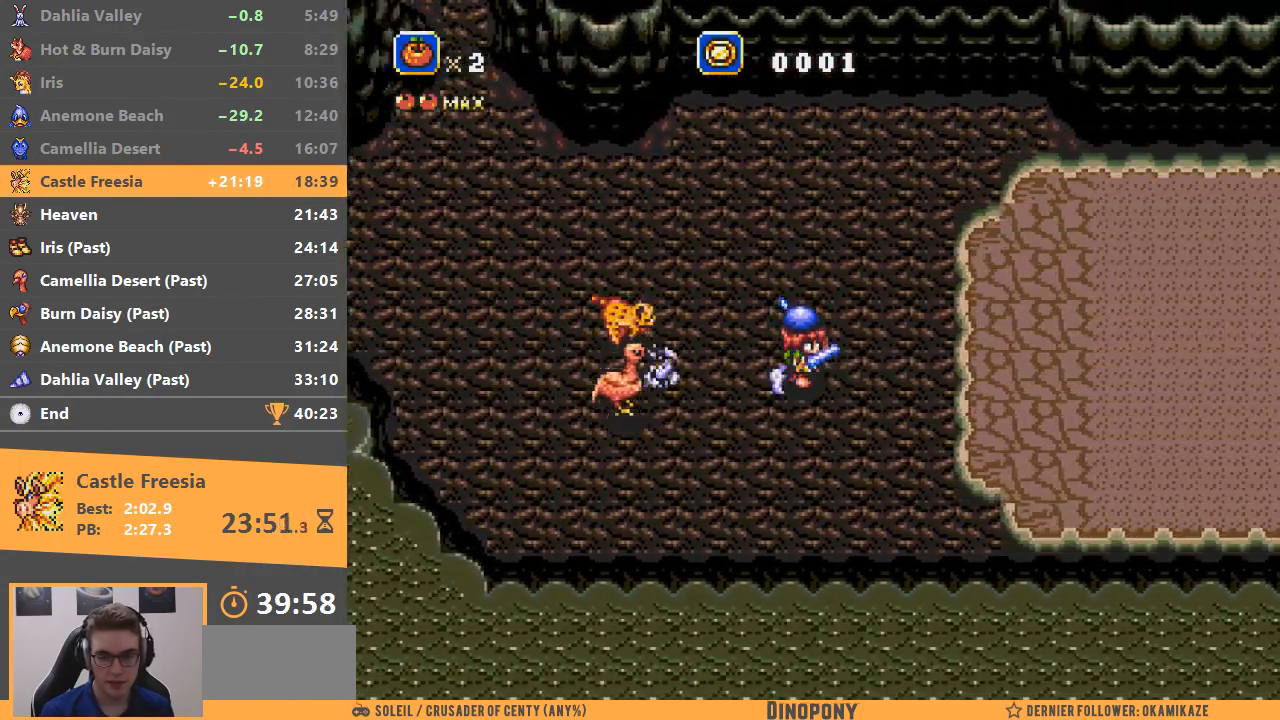
{"buttons": ["B"], "events": [[66, "B", "down"]]}
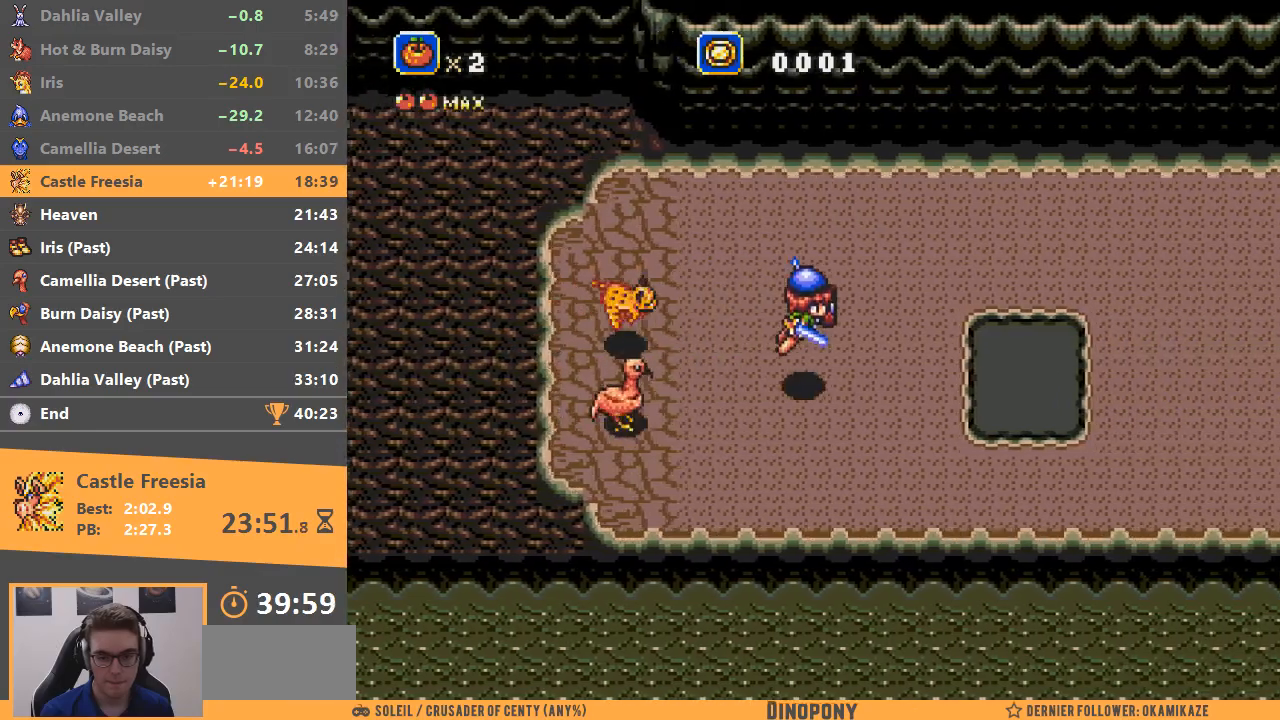
{"buttons": [], "events": [[267, "B", "up"]]}
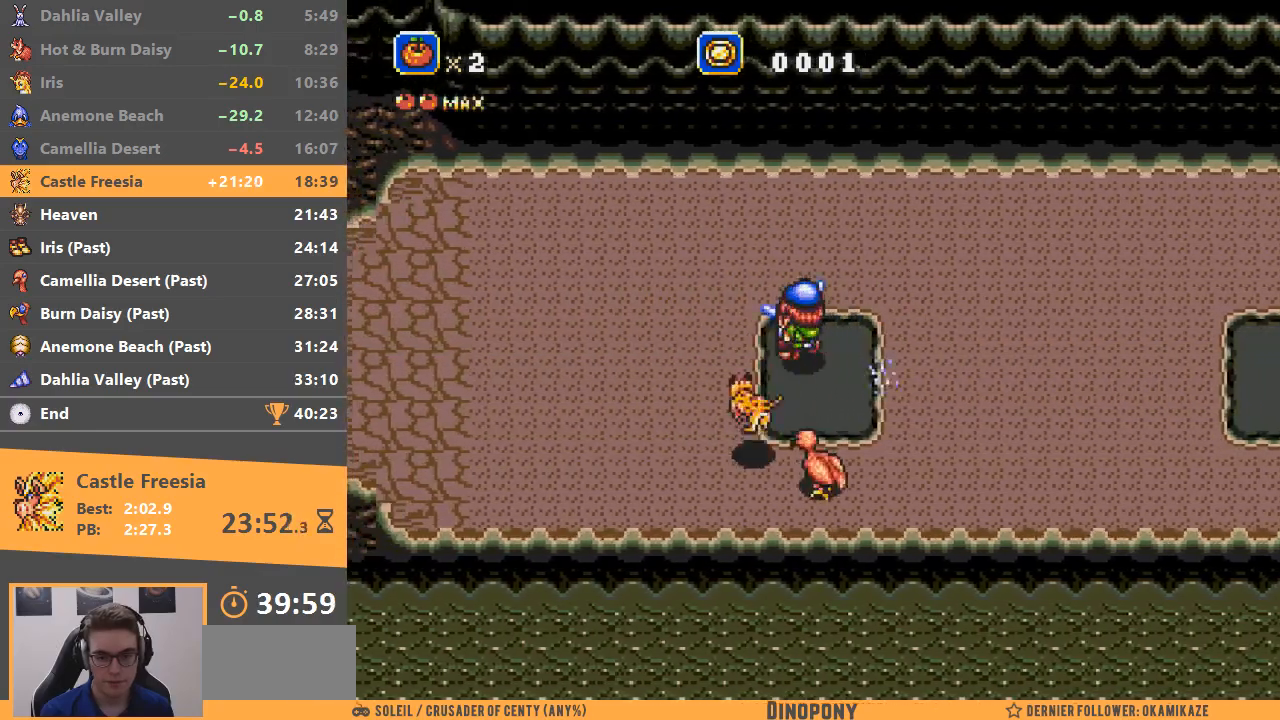
{"buttons": ["B"], "events": [[350, "B", "down"]]}
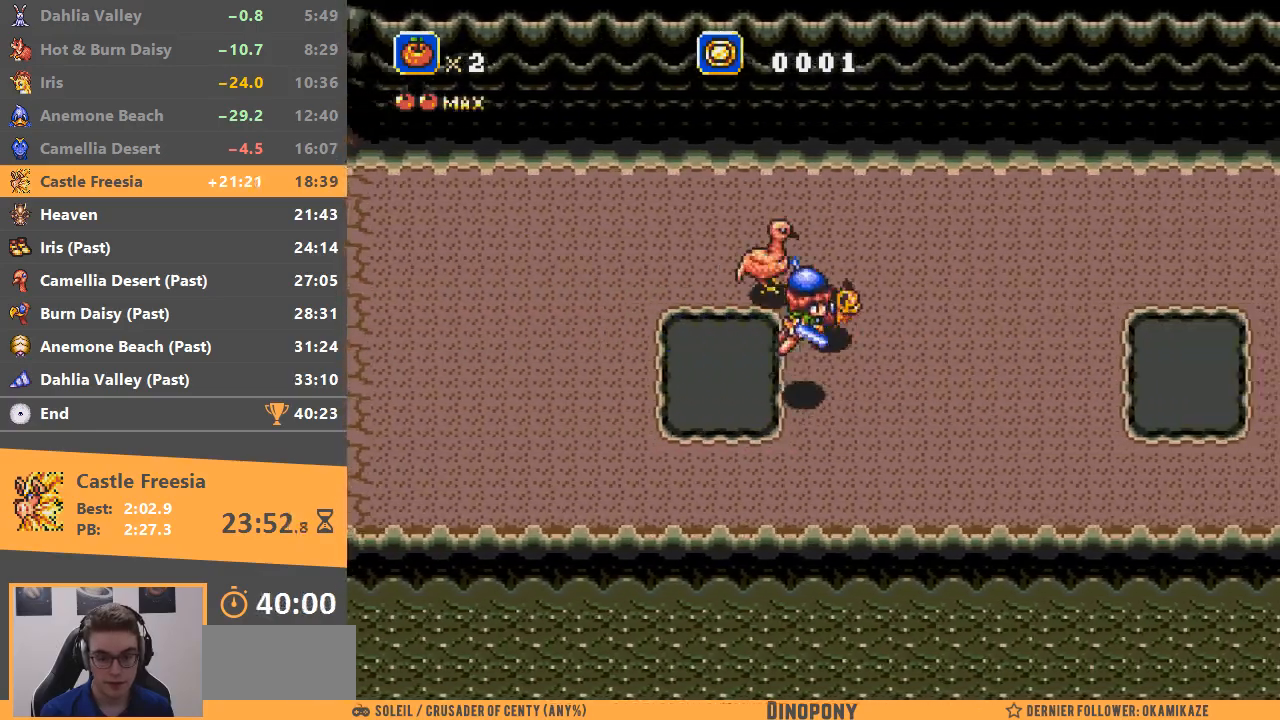
{"buttons": [], "events": [[434, "B", "up"]]}
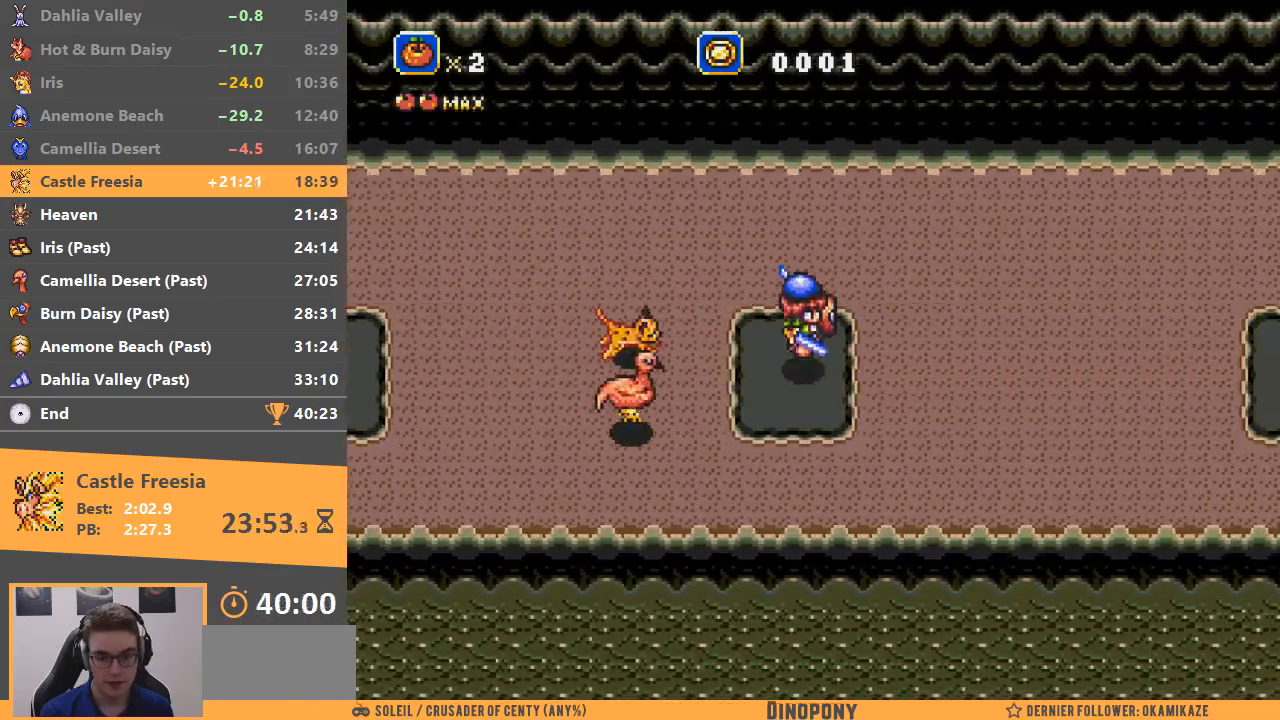
{"buttons": ["B"], "events": [[400, "B", "down"]]}
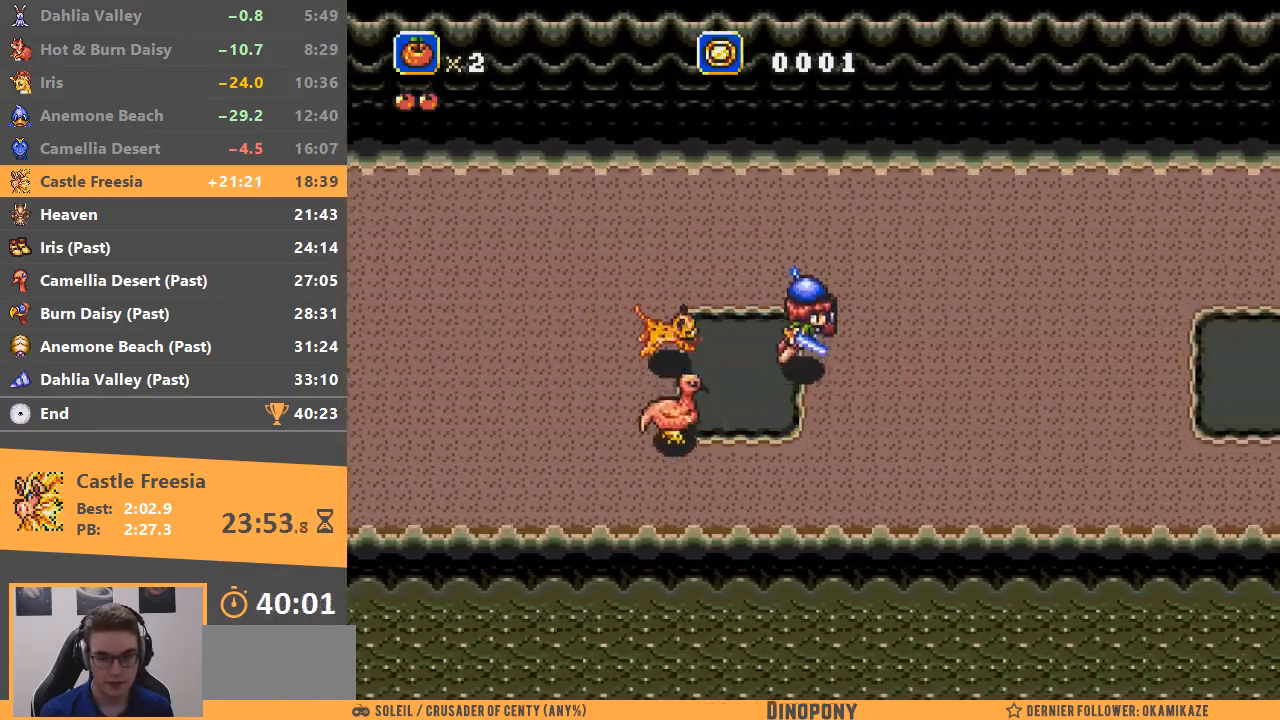
{"buttons": ["B"], "events": []}
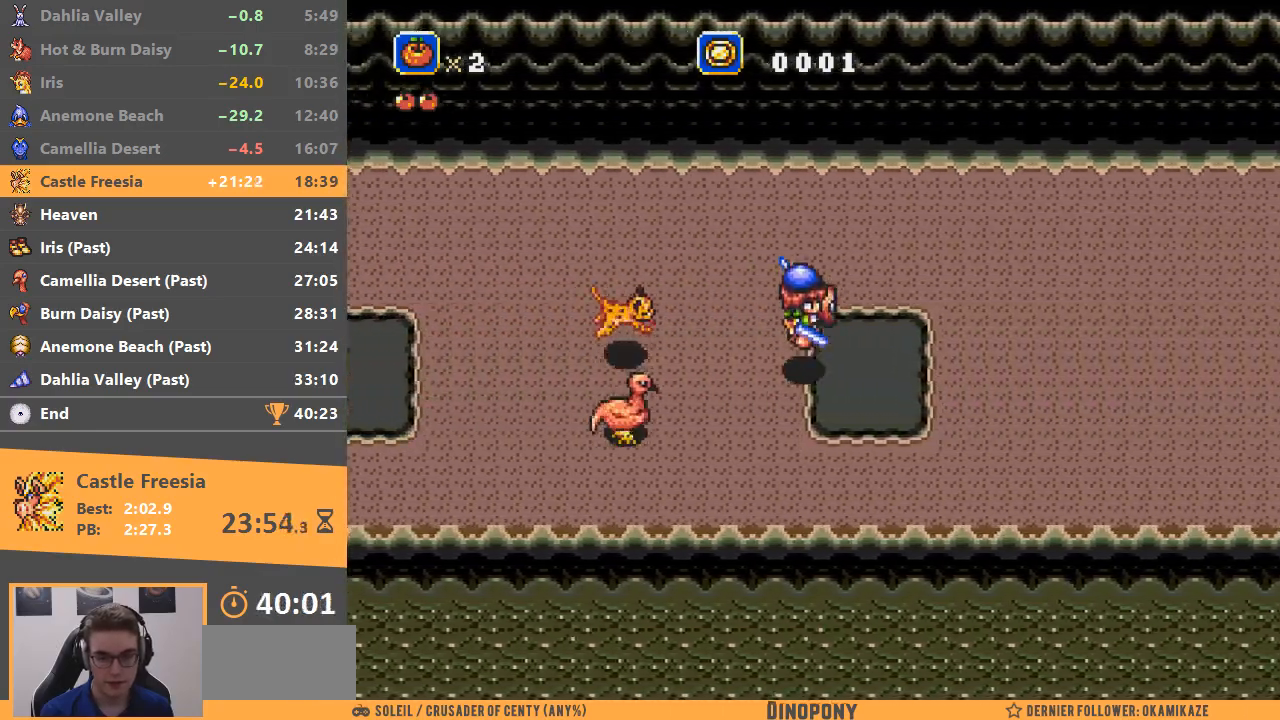
{"buttons": [], "events": [[17, "B", "up"]]}
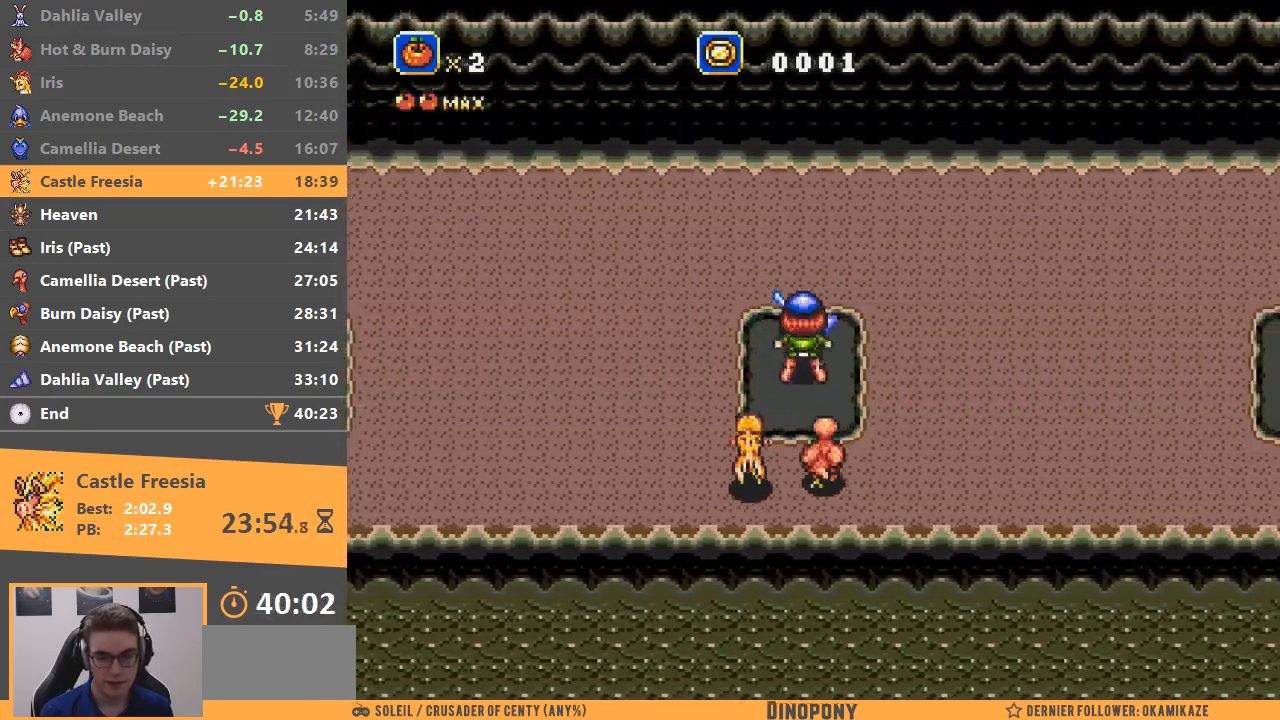
{"buttons": ["B"], "events": [[17, "B", "down"]]}
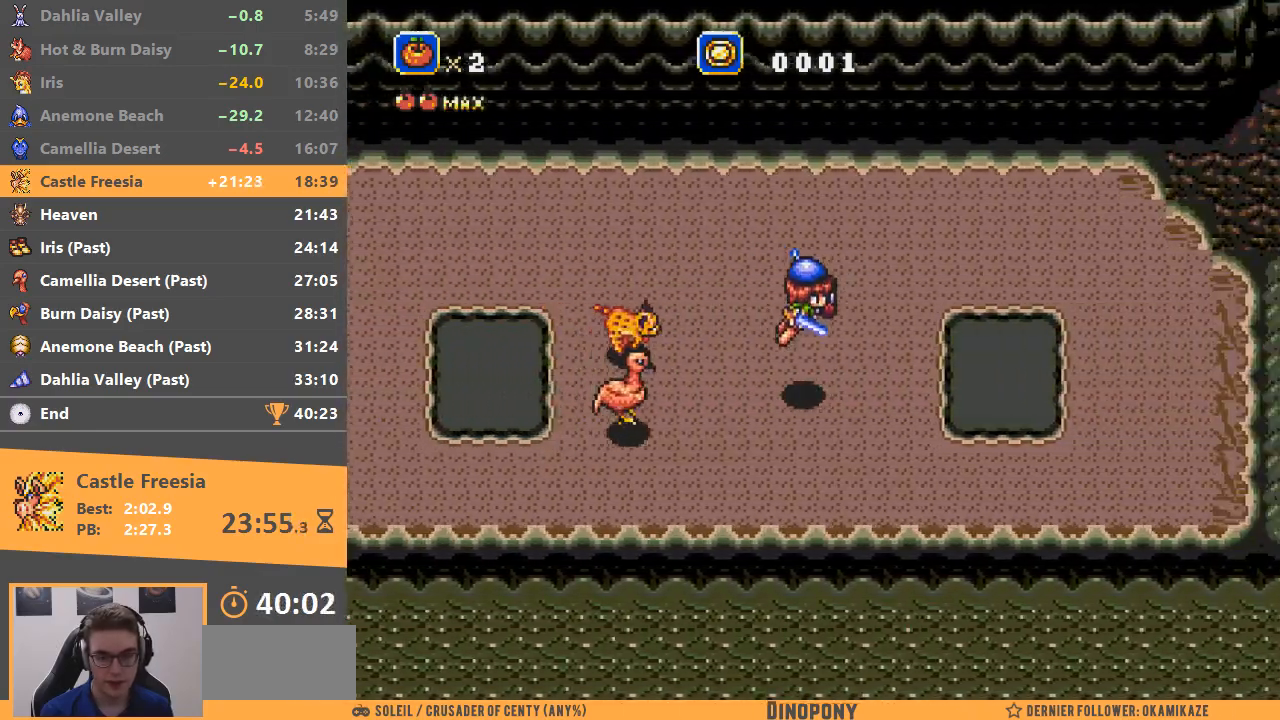
{"buttons": ["B"], "events": [[133, "B", "up"], [450, "B", "down"]]}
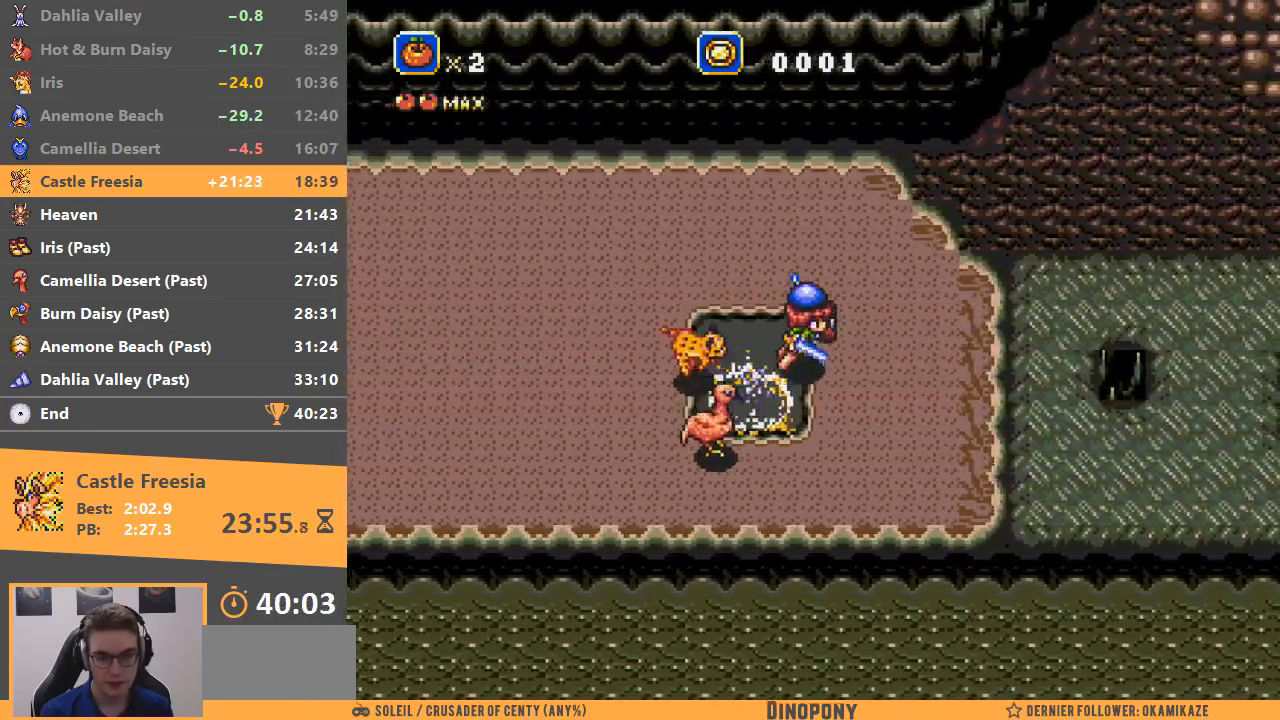
{"buttons": [], "events": [[468, "B", "up"]]}
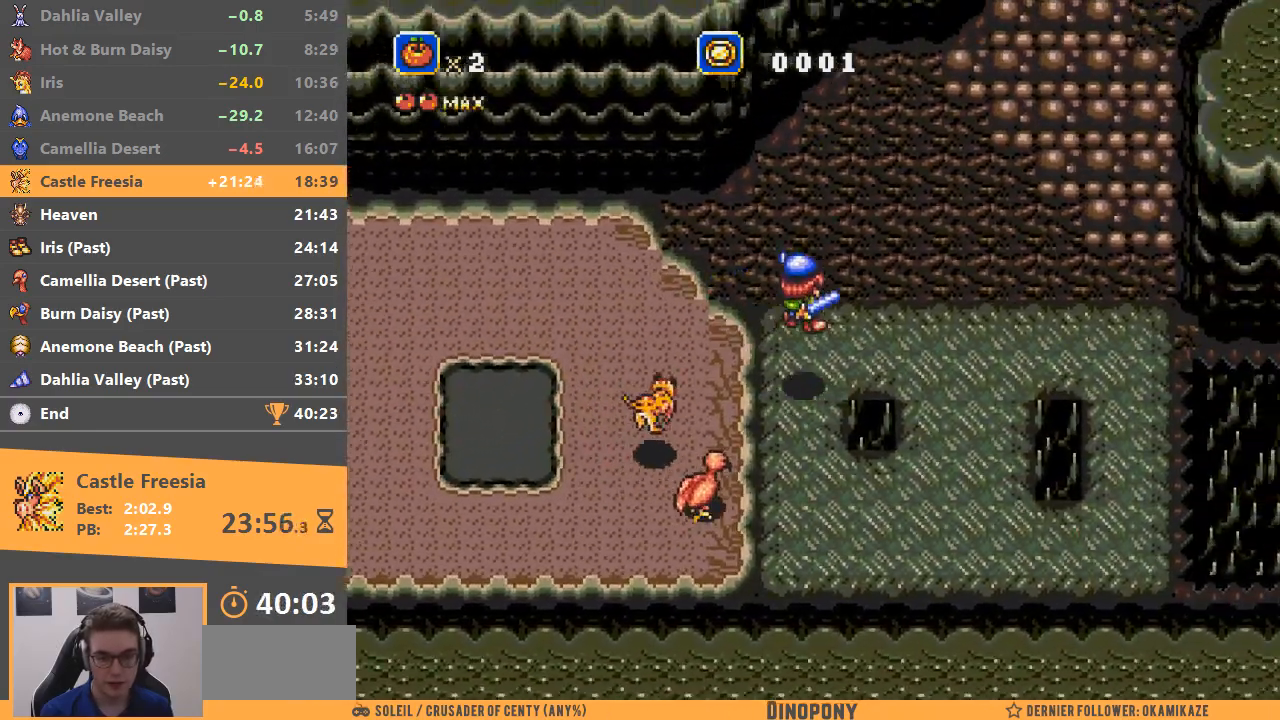
{"buttons": ["A"], "events": [[250, "A", "down"], [400, "B", "down"], [500, "B", "up"]]}
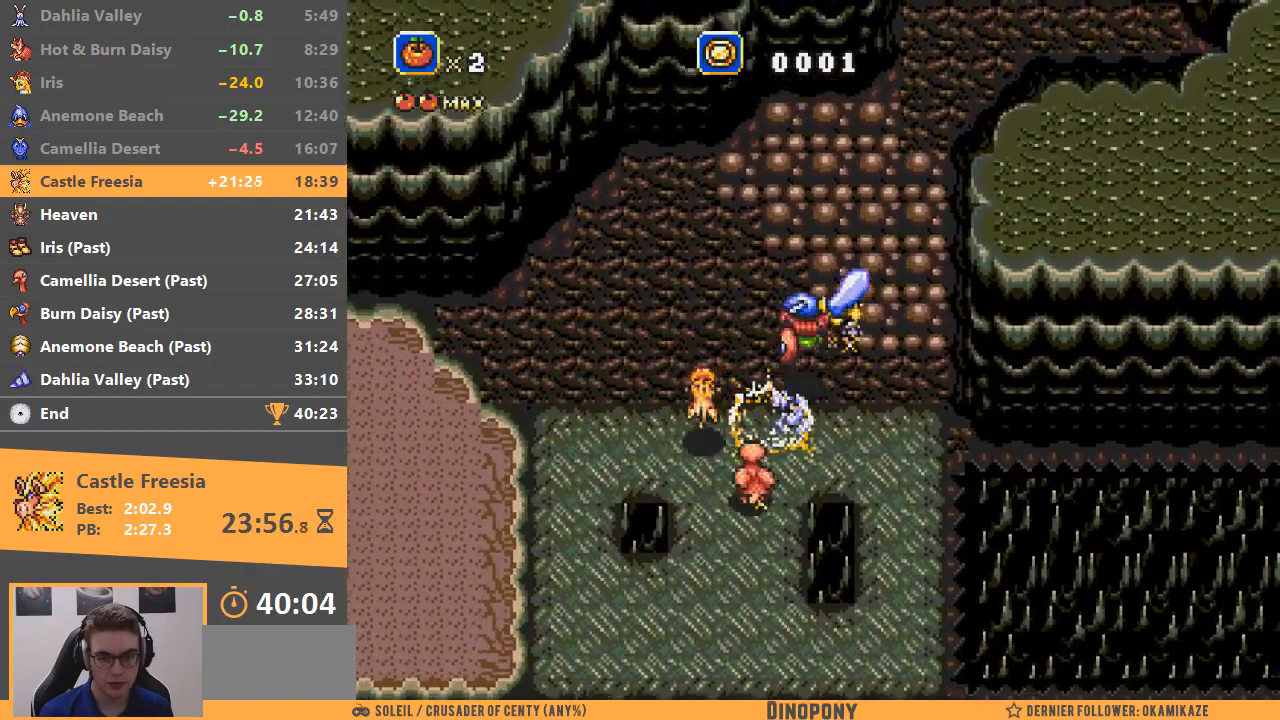
{"buttons": ["START"], "events": [[17, "A", "up"], [134, "START", "down"], [234, "START", "up"], [301, "START", "down"], [401, "START", "up"], [434, "START", "down"]]}
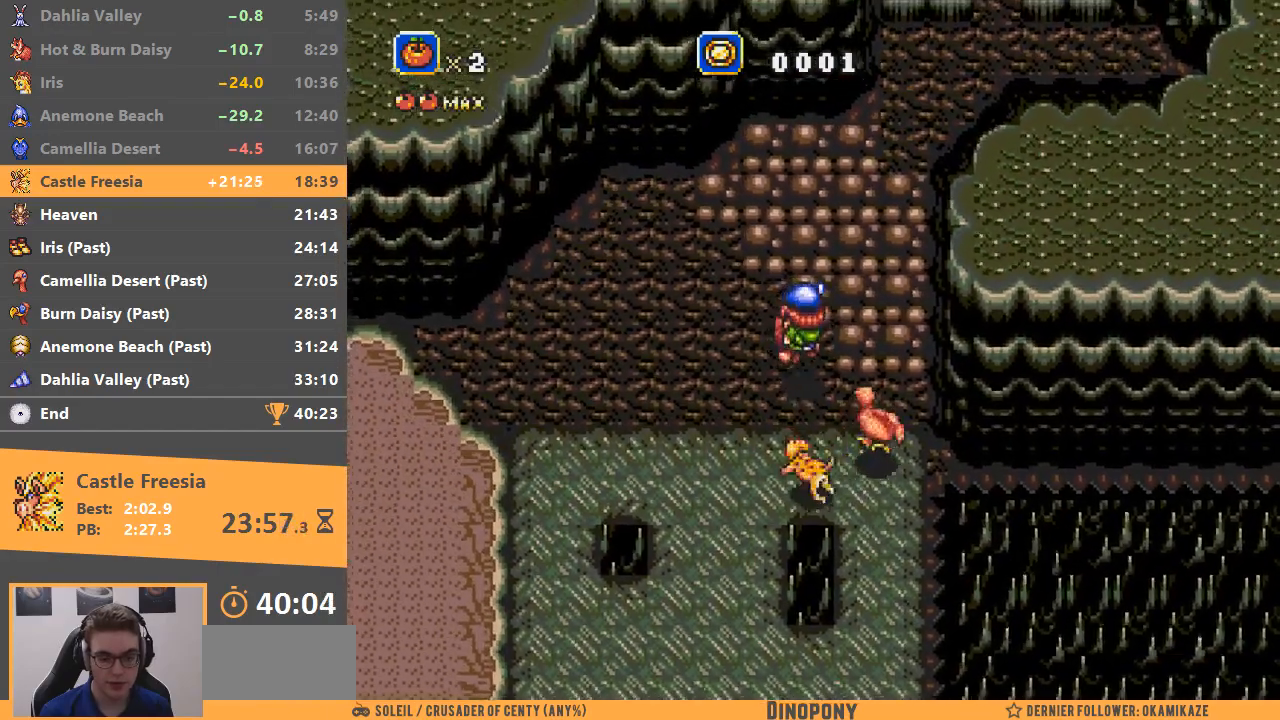
{"buttons": [], "events": [[67, "START", "up"], [100, "START", "down"], [200, "START", "up"], [250, "START", "down"], [334, "START", "up"], [400, "START", "down"], [467, "START", "up"]]}
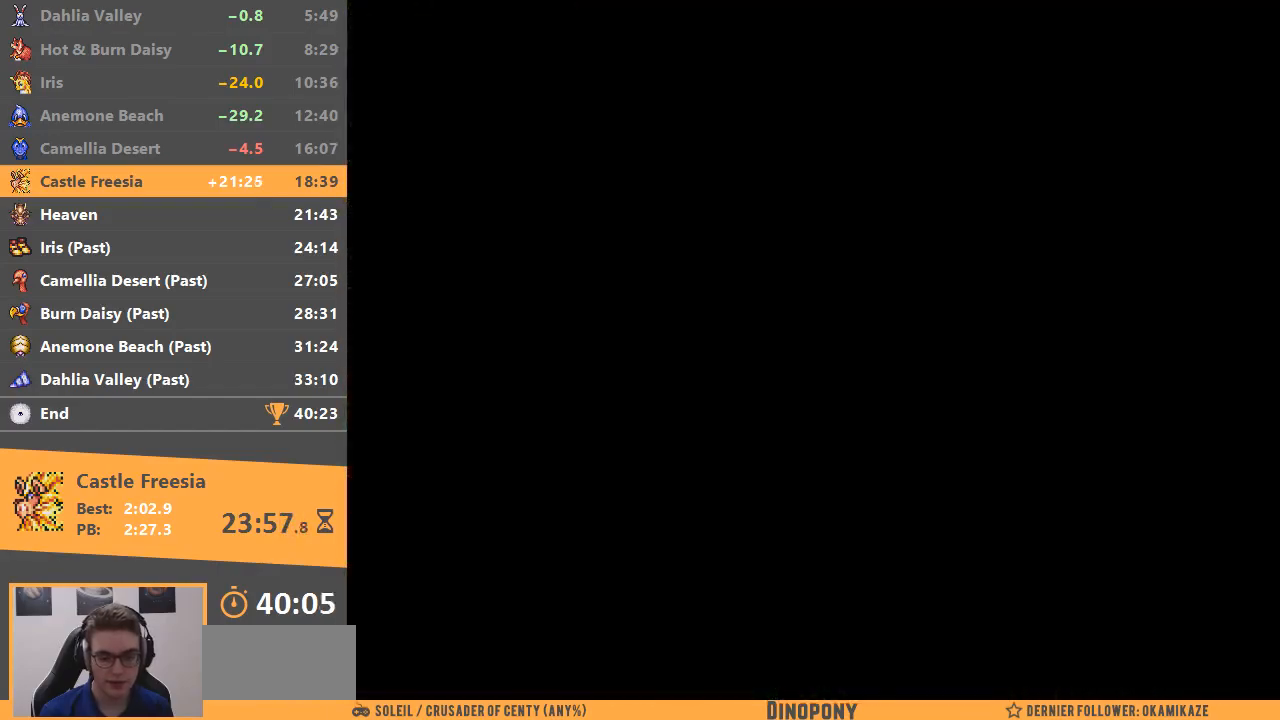
{"buttons": [], "events": [[34, "START", "down"], [101, "START", "up"], [167, "START", "down"], [217, "START", "up"]]}
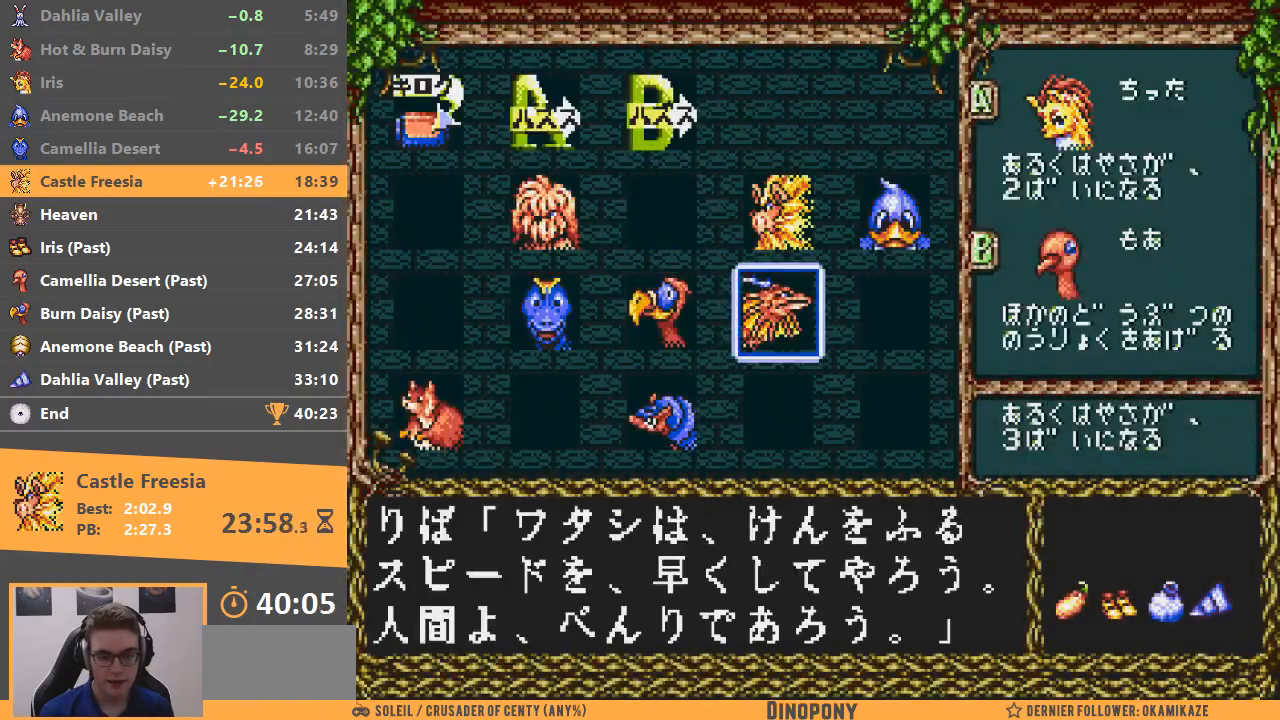
{"buttons": ["A"], "events": [[467, "A", "down"]]}
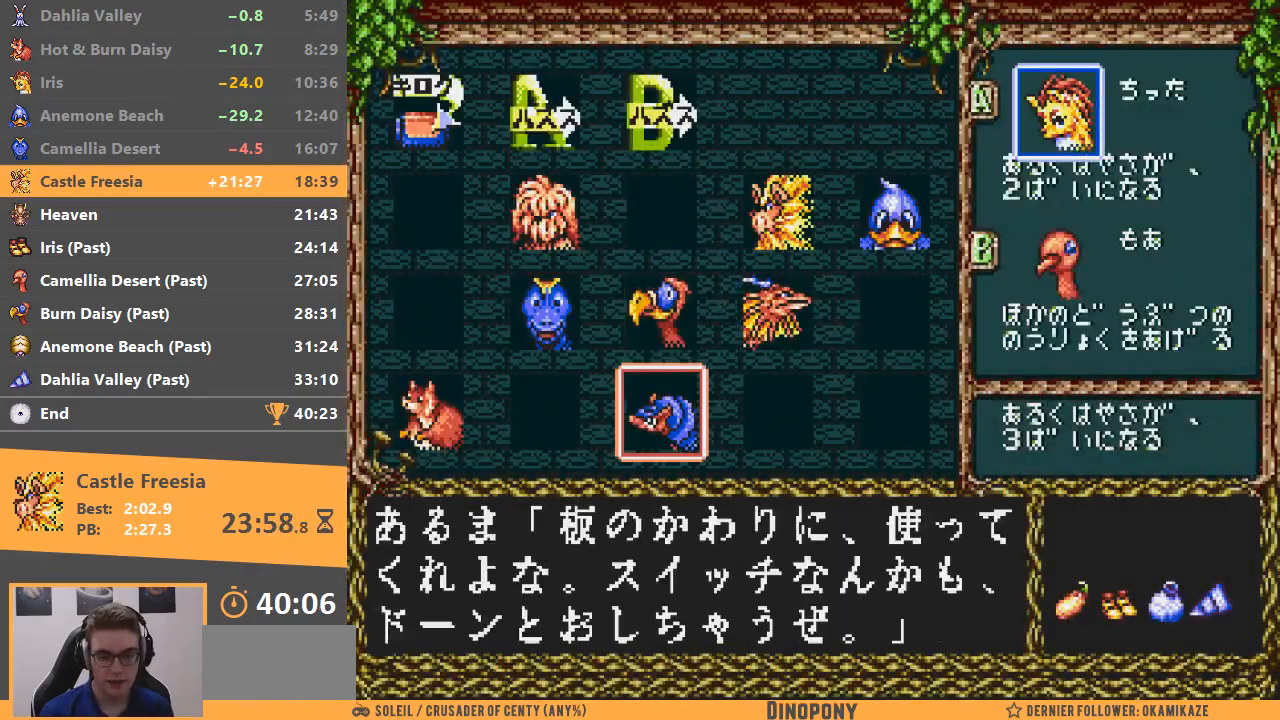
{"buttons": ["START"], "events": [[101, "A", "up"], [251, "A", "down"], [351, "A", "up"], [417, "START", "down"]]}
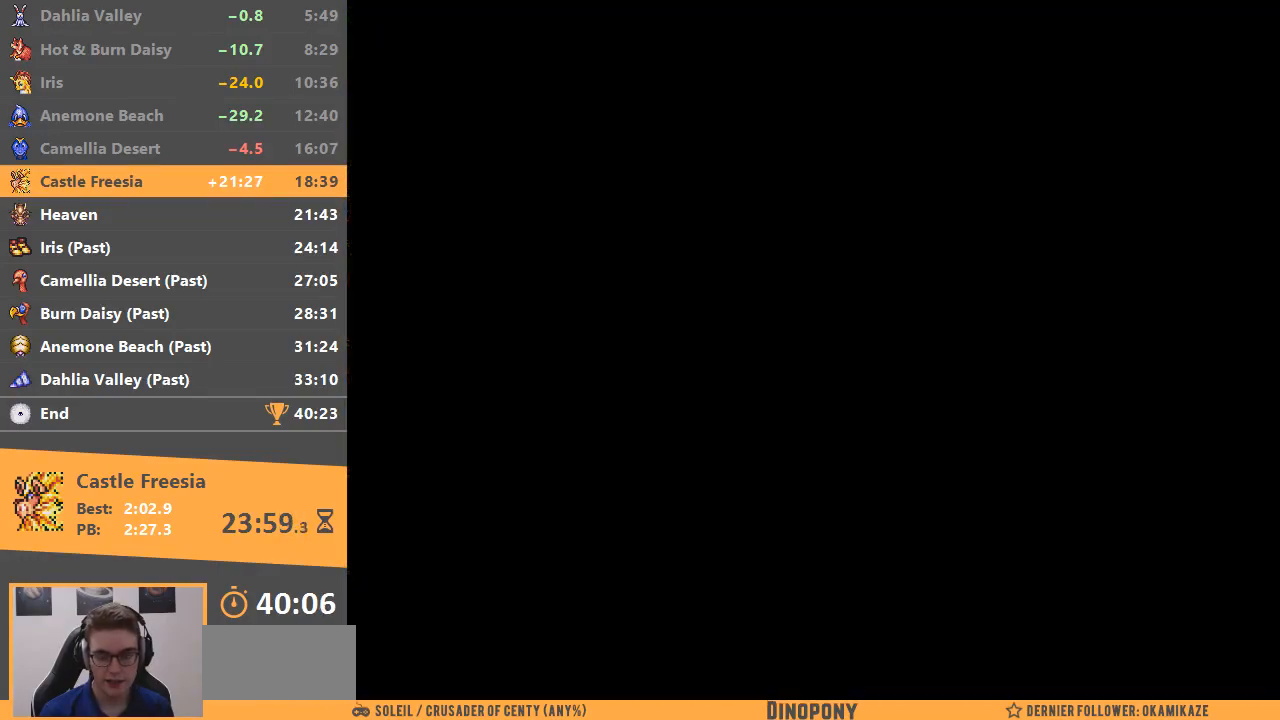
{"buttons": [], "events": [[17, "START", "up"]]}
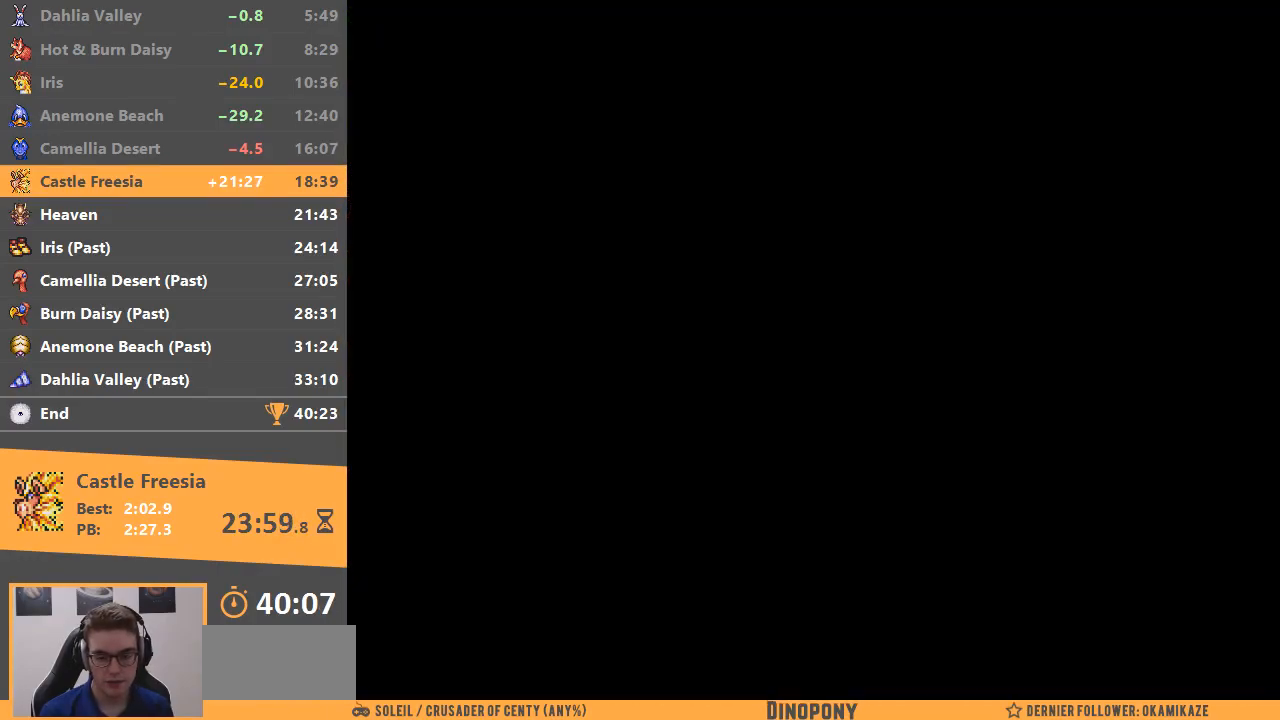
{"buttons": ["C"], "events": [[484, "C", "down"]]}
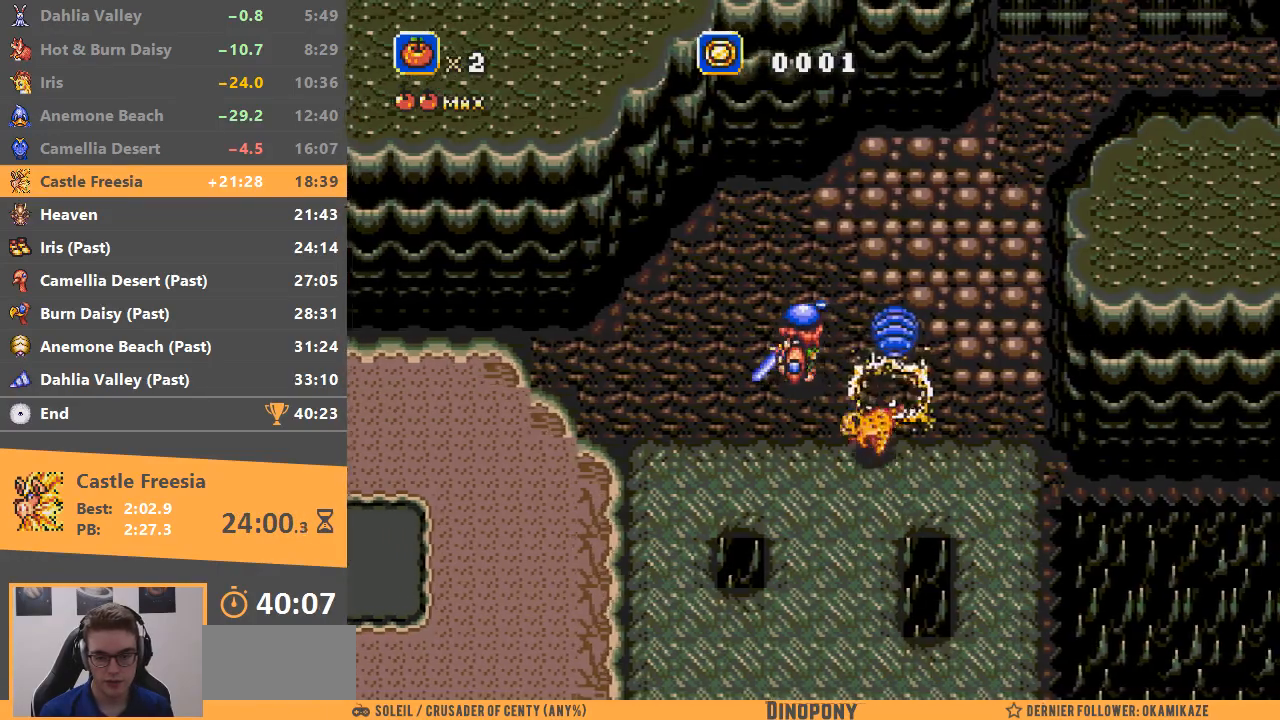
{"buttons": ["A"], "events": [[100, "C", "up"], [417, "A", "down"]]}
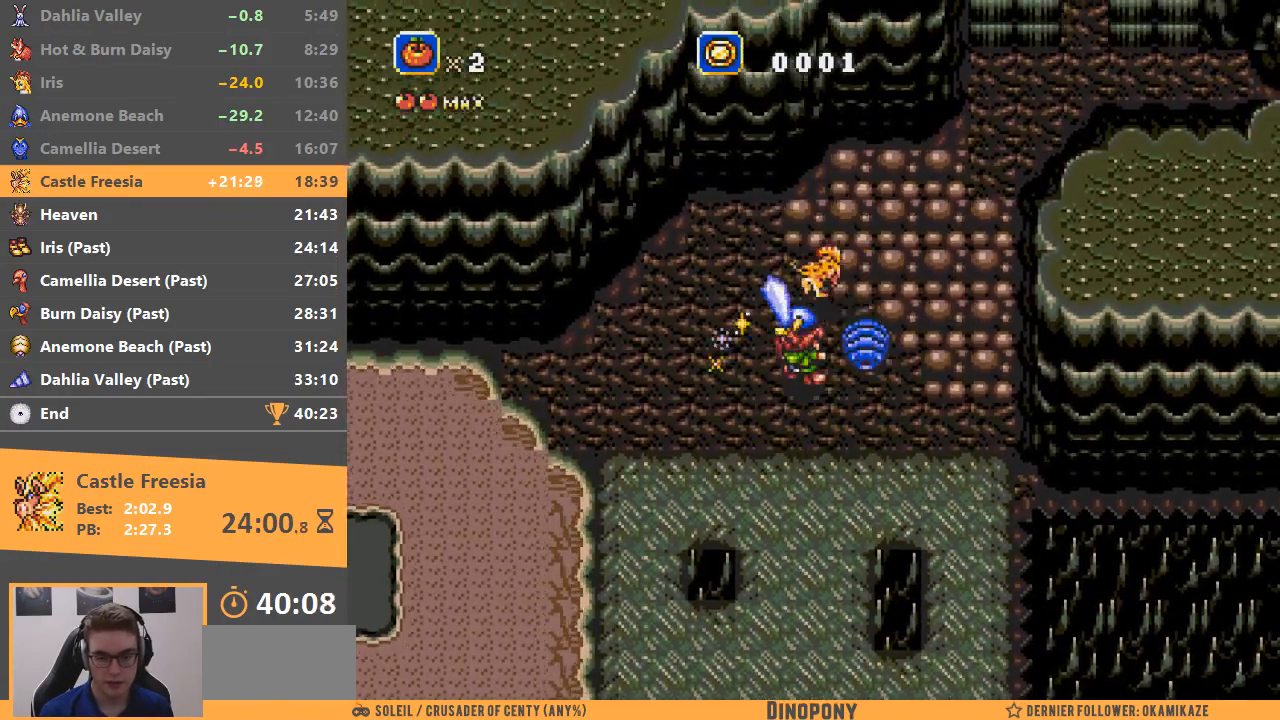
{"buttons": [], "events": [[34, "A", "up"], [301, "A", "down"], [401, "A", "up"]]}
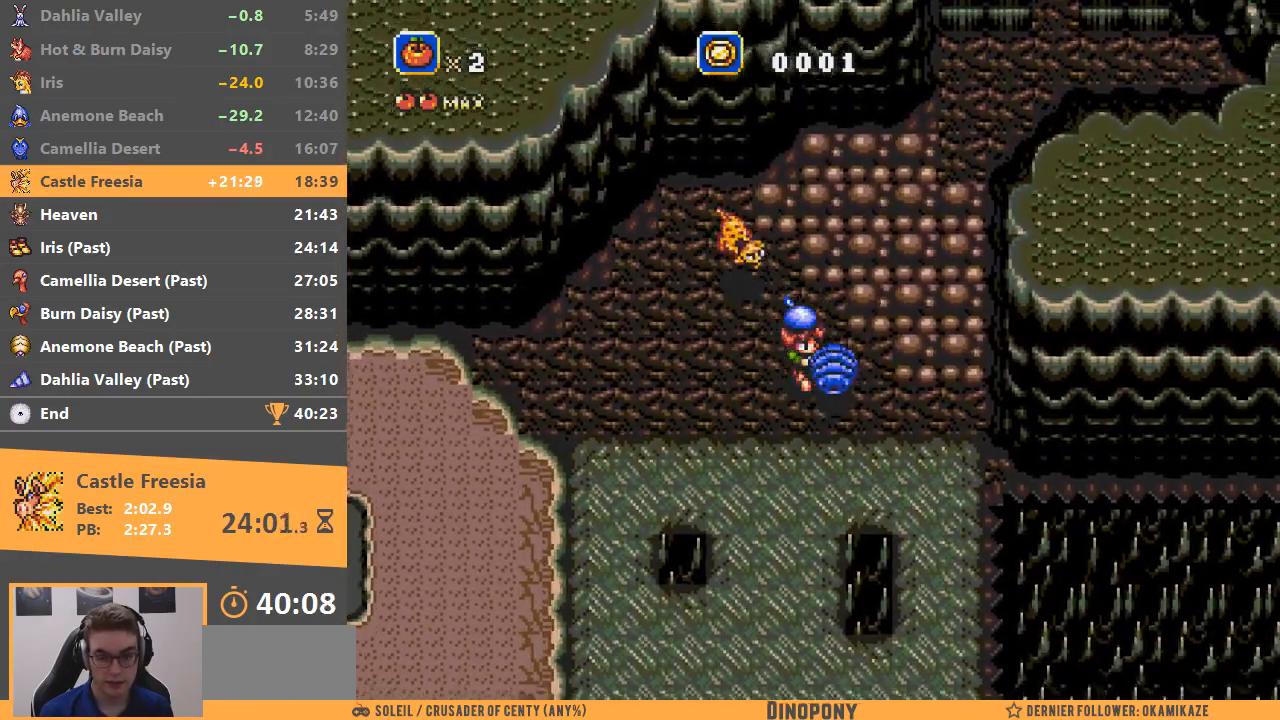
{"buttons": ["B"], "events": [[334, "B", "down"]]}
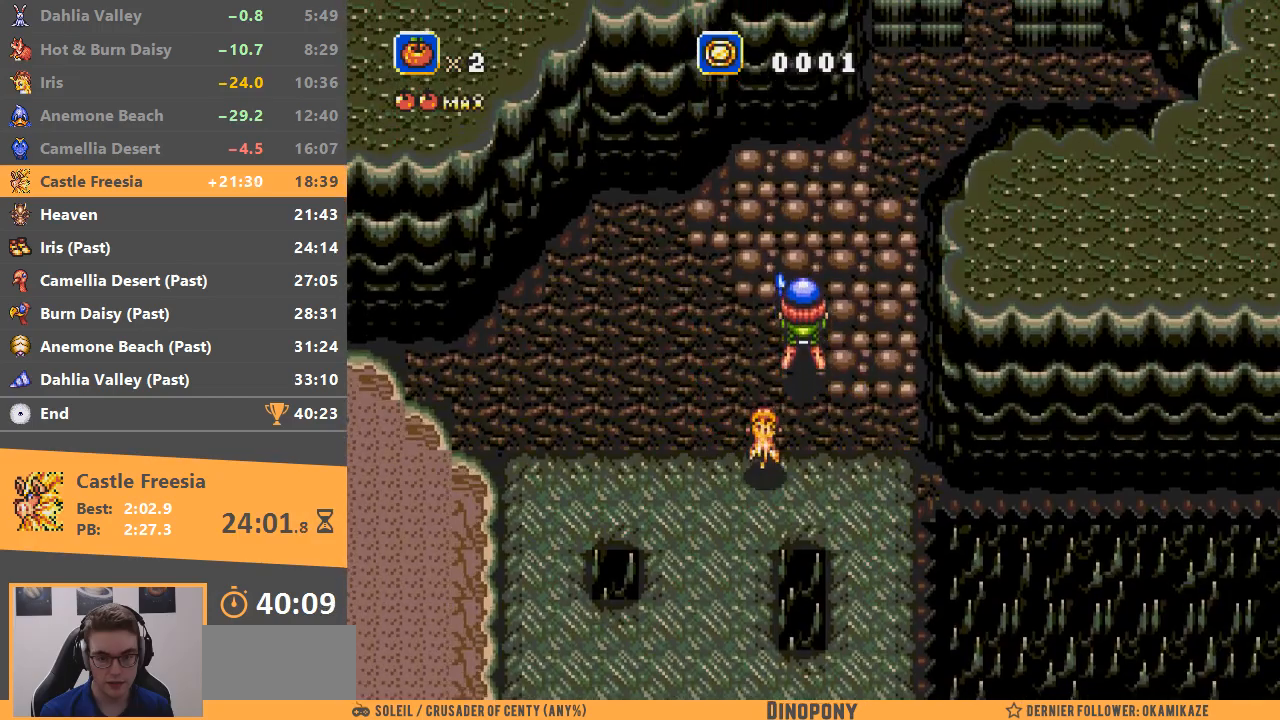
{"buttons": [], "events": [[101, "B", "up"], [134, "A", "down"], [317, "A", "up"]]}